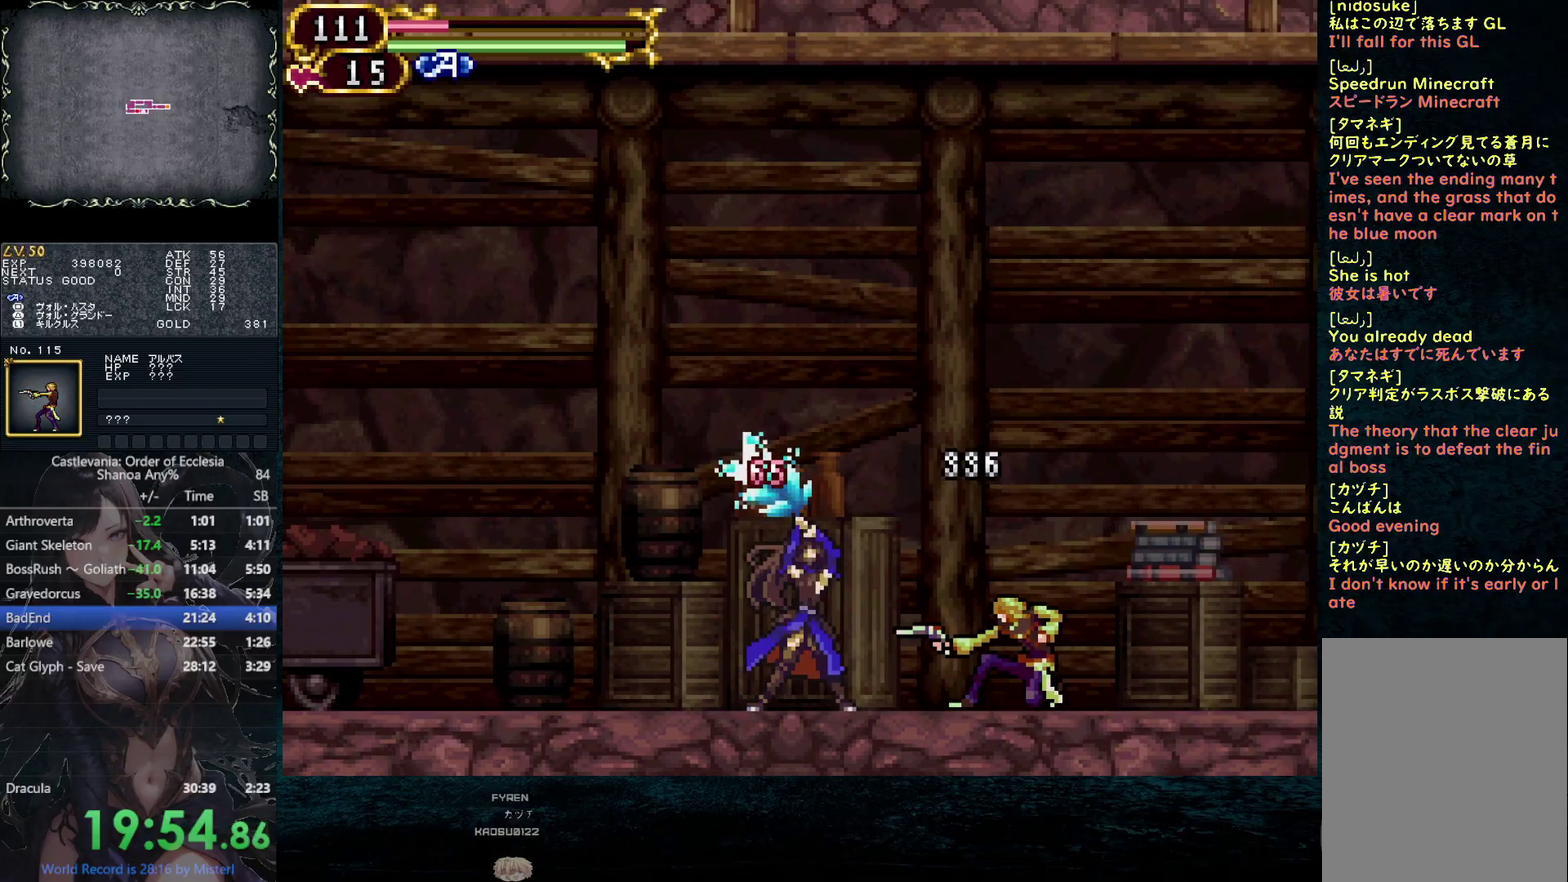
Gameplay with a controller (PlayStation layout); each line is a JSON object with the inputs held at the frame after it. "events" lists button and stick changes between this image and that frame as [ms after this image, input, new state], when the widget could be followed in between. This overlay highlights the sticks when they move; stick clicks (L3 R3) are not distinguishable. Not read: HOME L3 R3 TRIANGLE.
{"buttons": ["CROSS", "DPAD_UP", "DPAD_RIGHT"], "left_stick": "down", "right_stick": "center"}
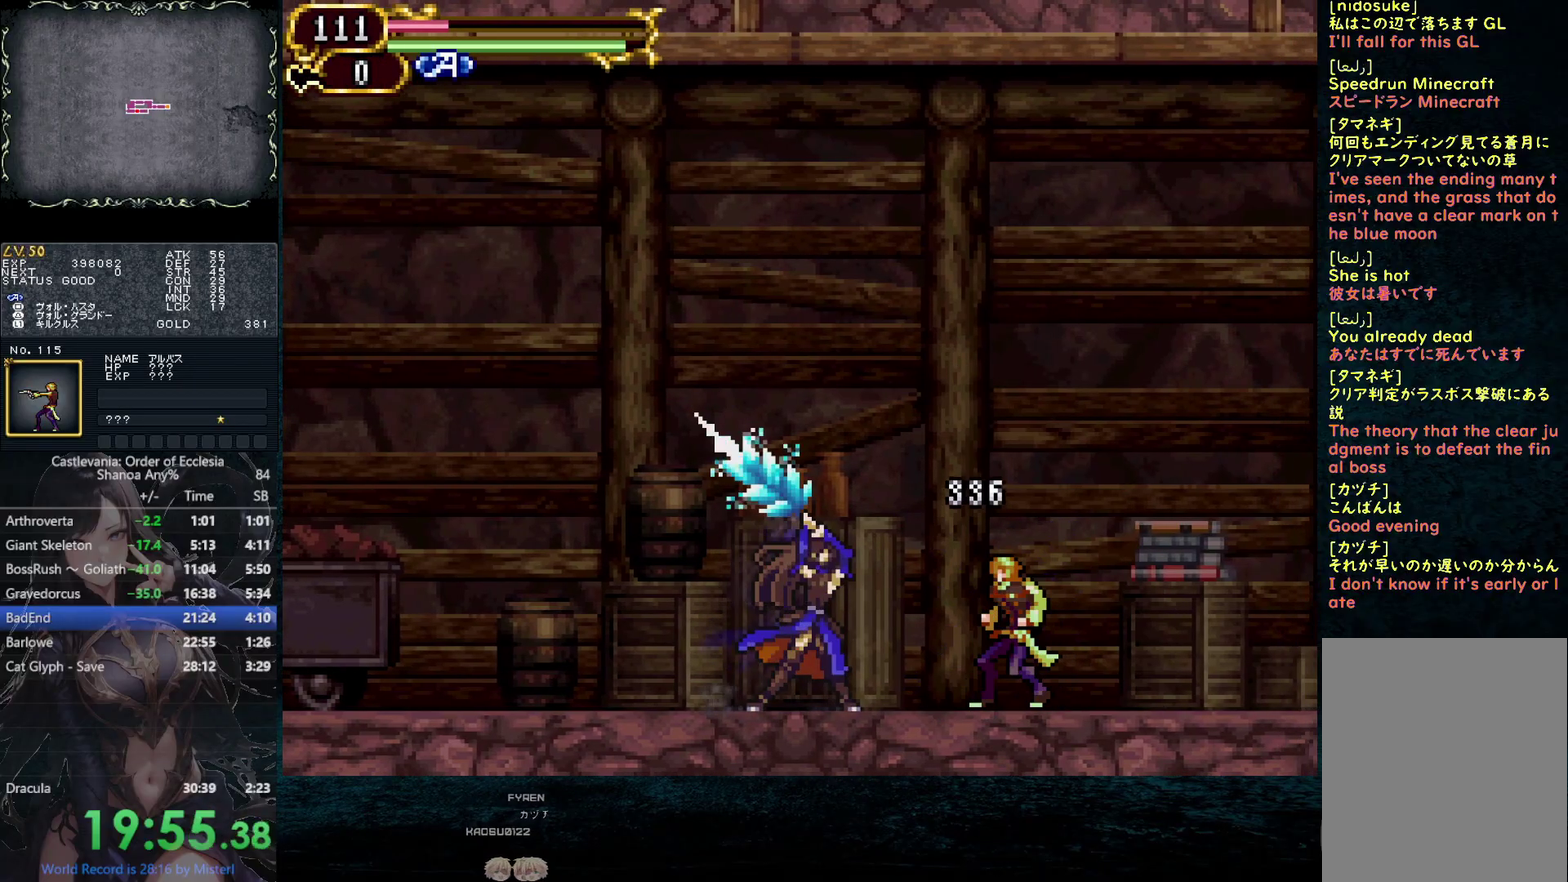
{"buttons": ["DPAD_LEFT"], "left_stick": "right", "right_stick": "center"}
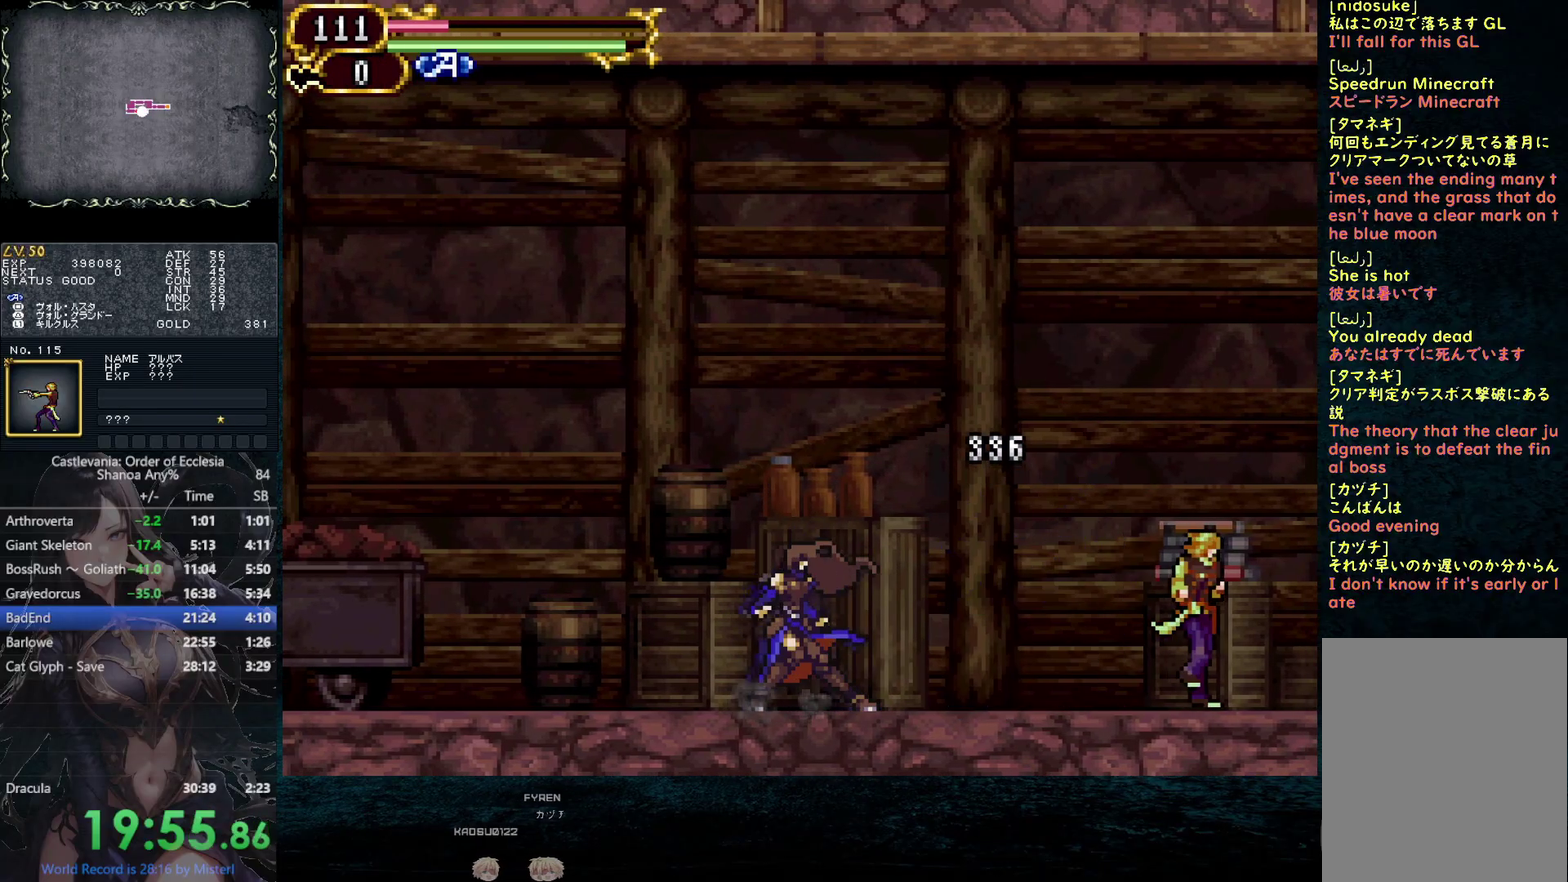
{"buttons": ["DPAD_RIGHT"], "left_stick": "center", "right_stick": "center", "events": [[100, "left_stick", "center"], [133, "DPAD_LEFT", "up"], [150, "DPAD_RIGHT", "down"]]}
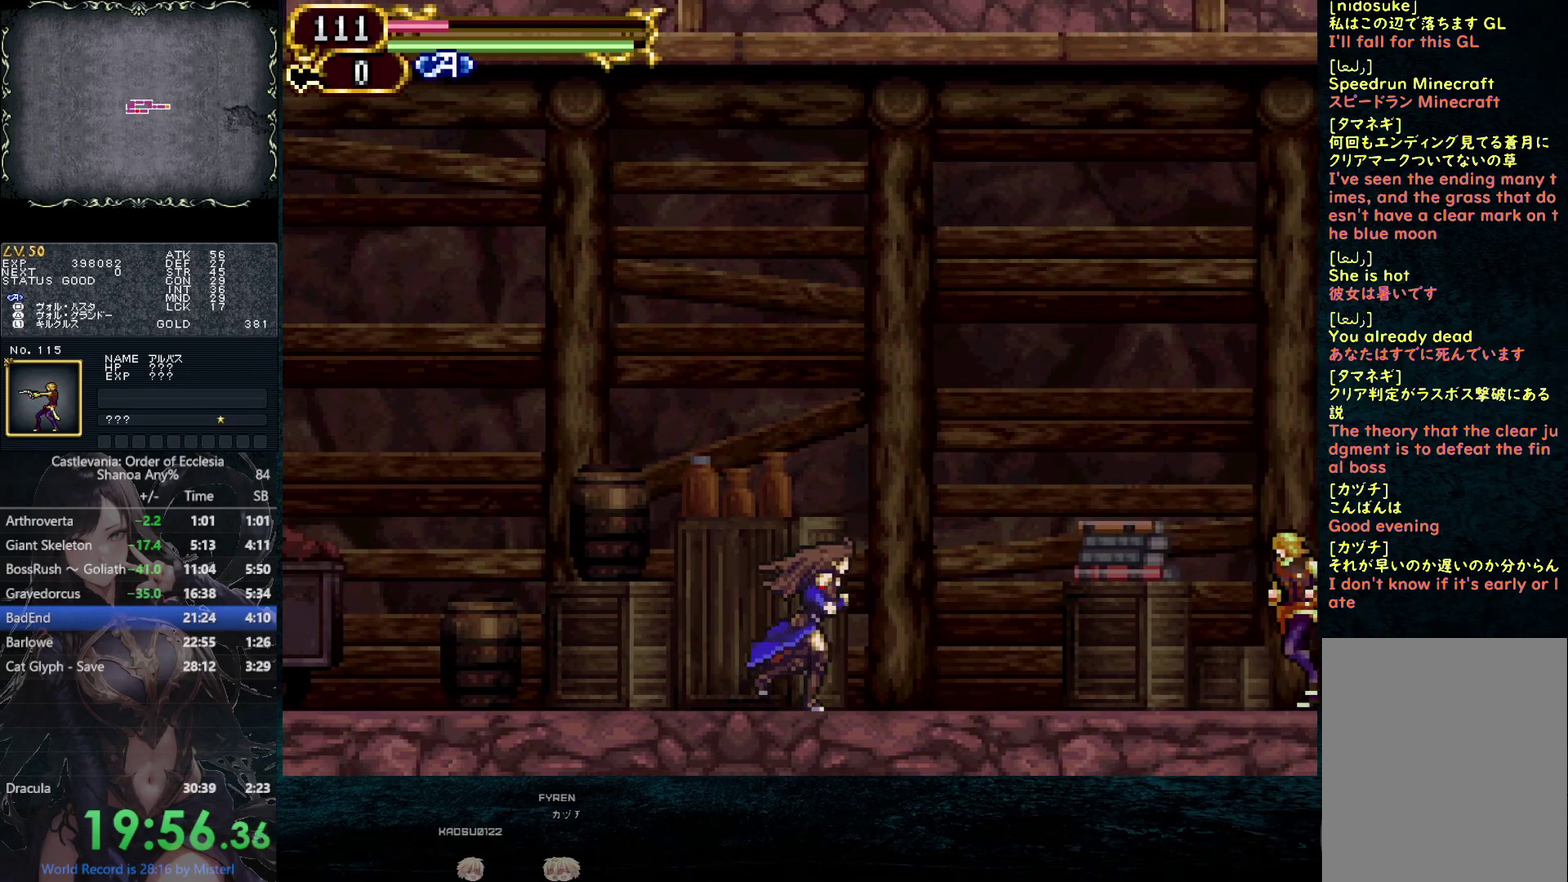
{"buttons": ["DPAD_DOWN", "DPAD_RIGHT"], "left_stick": "center", "right_stick": "center", "events": [[100, "CIRCLE", "down"], [133, "CROSS", "down"], [167, "CIRCLE", "up"], [217, "CROSS", "up"], [483, "DPAD_DOWN", "down"]]}
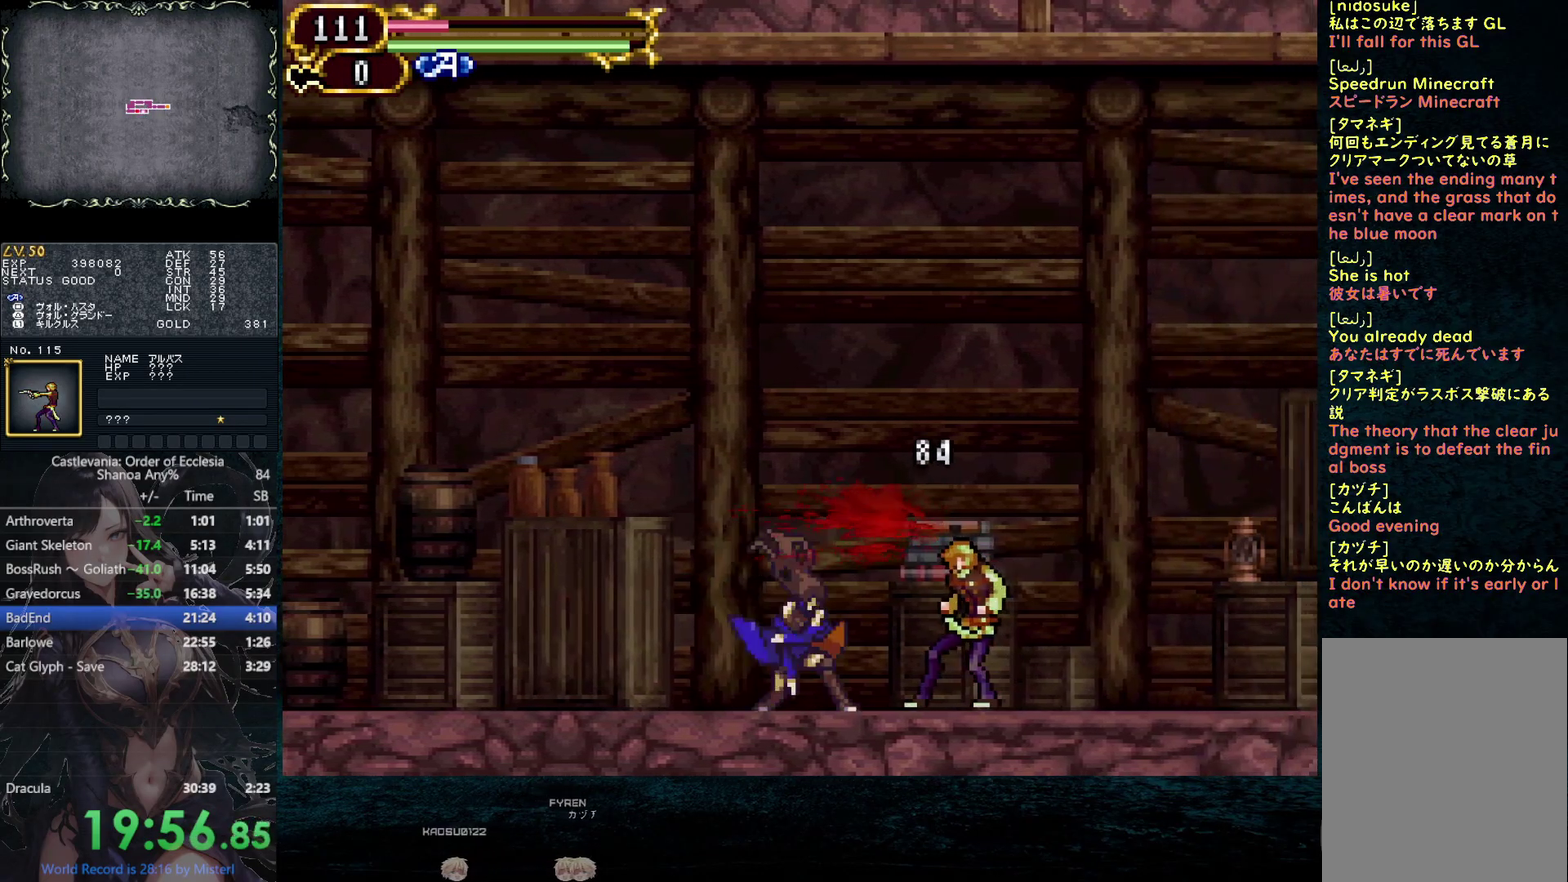
{"buttons": ["DPAD_RIGHT"], "left_stick": "center", "right_stick": "center", "events": [[33, "CIRCLE", "down"], [167, "DPAD_DOWN", "up"], [200, "DPAD_RIGHT", "up"], [217, "CIRCLE", "up"], [417, "DPAD_RIGHT", "down"]]}
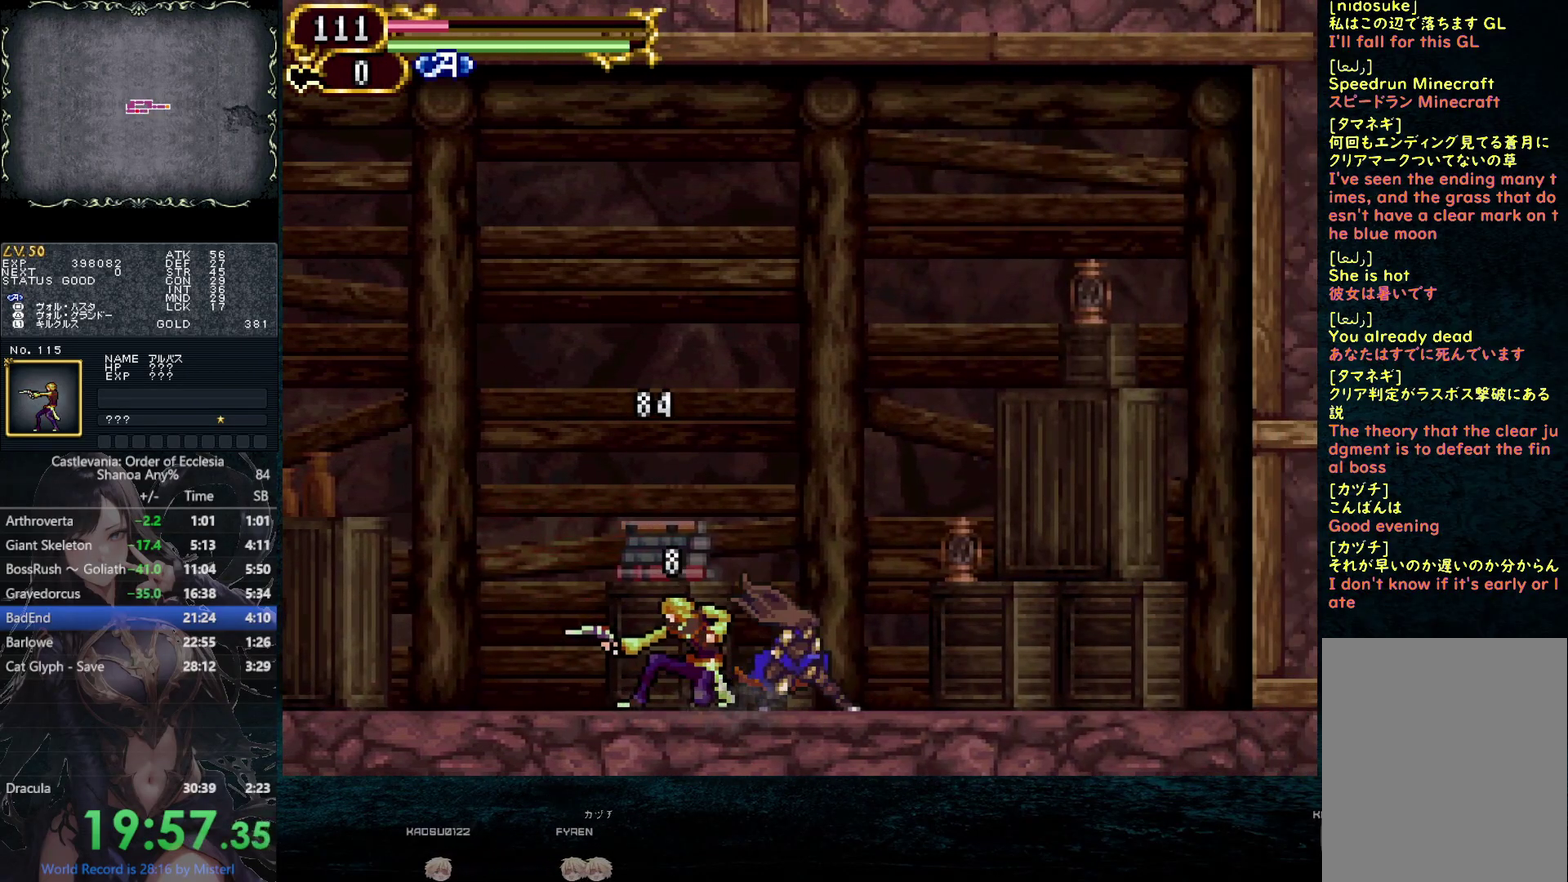
{"buttons": [], "left_stick": "center", "right_stick": "center", "events": [[250, "DPAD_LEFT", "down"], [250, "DPAD_RIGHT", "up"], [333, "CROSS", "down"], [333, "DPAD_LEFT", "up"], [433, "CROSS", "up"]]}
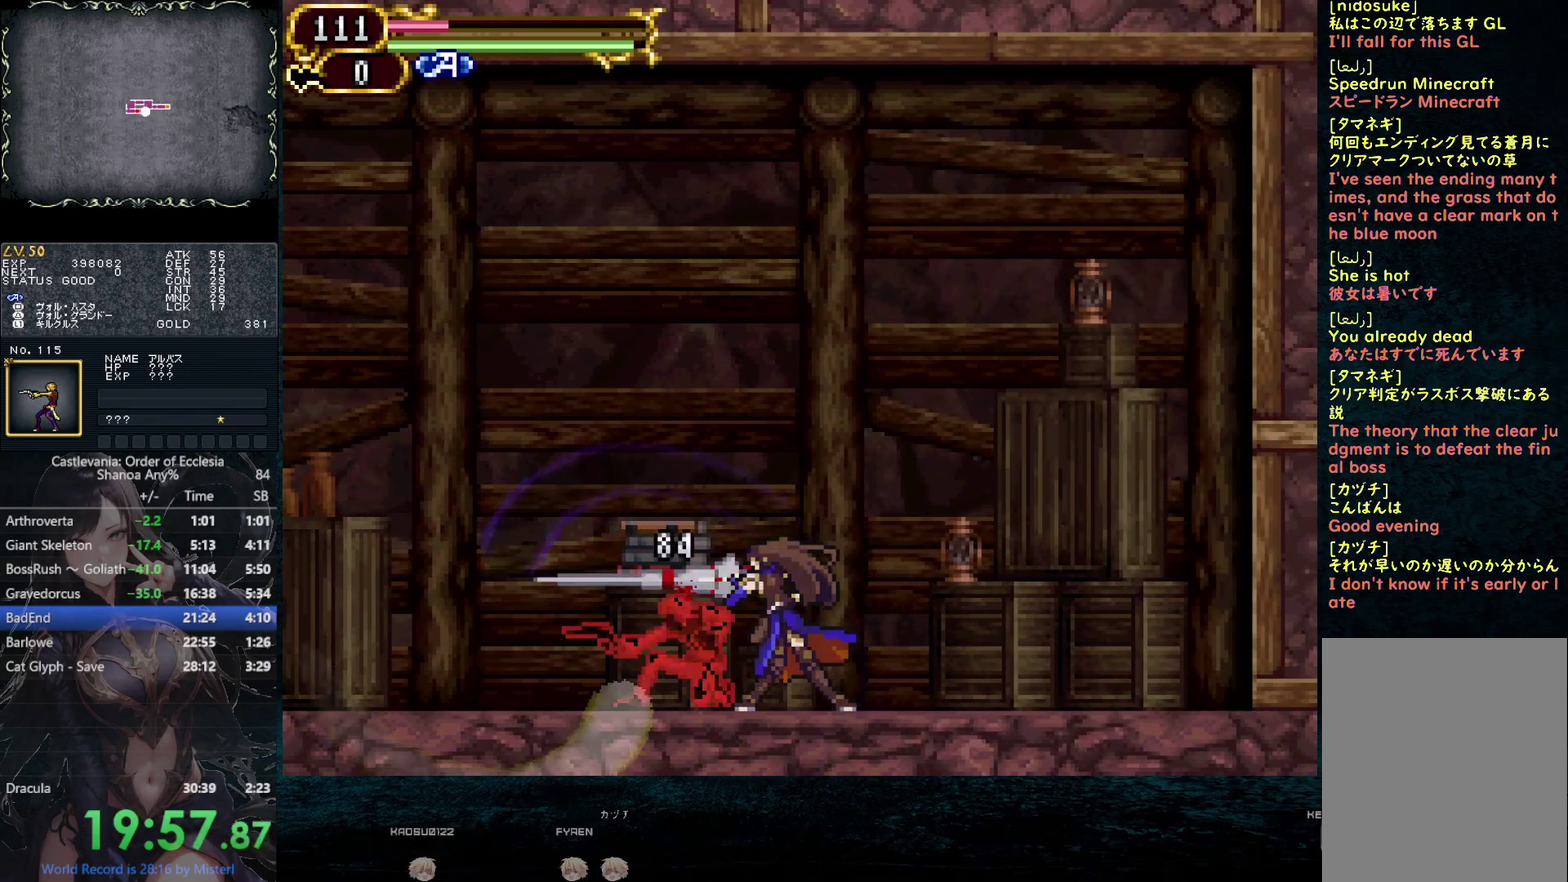
{"buttons": [], "left_stick": "center", "right_stick": "center", "events": [[267, "DPAD_DOWN", "down"], [300, "DPAD_LEFT", "down"], [350, "R1", "down"], [383, "DPAD_LEFT", "up"], [433, "DPAD_DOWN", "up"], [450, "R1", "up"]]}